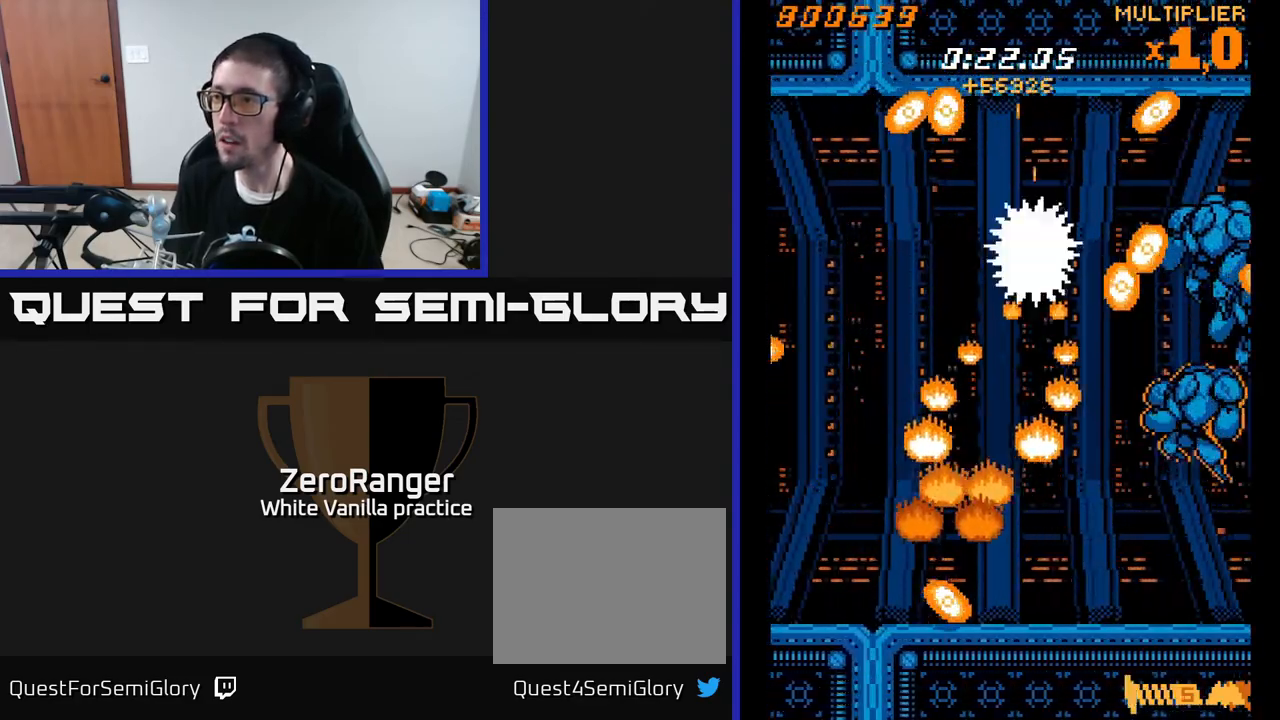
Gameplay with a controller (Xbox layout); each line is a JSON object with the inputs held at the frame after it. "events" lists button and stick changes between this image and that frame as [ms after this image, input, new state], when the widget could be followed in between. Not read: left_stick.
{"buttons": ["X", "DPAD_UP", "DPAD_LEFT"], "right_stick": "center", "events": [[167, "DPAD_DOWN", "up"], [167, "DPAD_LEFT", "up"], [367, "X", "up"], [400, "DPAD_LEFT", "down"], [450, "X", "down"], [500, "DPAD_UP", "down"]]}
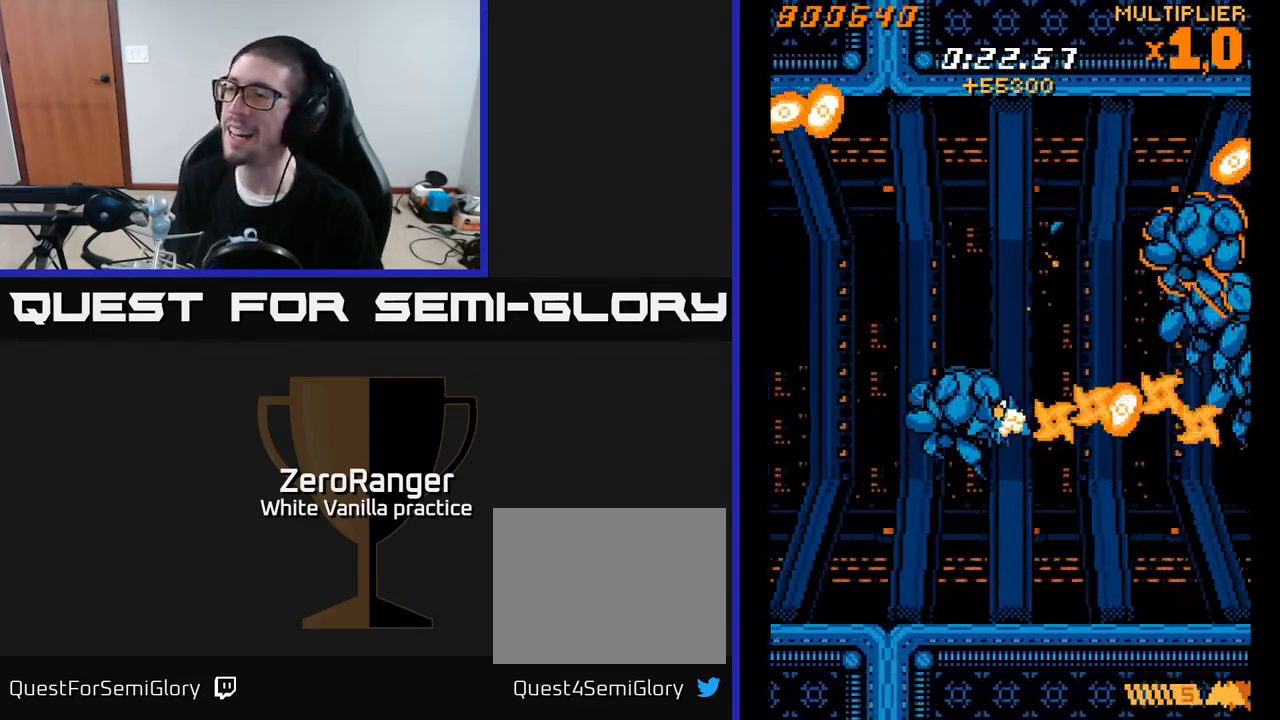
{"buttons": ["X", "DPAD_UP", "DPAD_LEFT"], "right_stick": "center", "events": [[17, "DPAD_LEFT", "up"], [450, "DPAD_LEFT", "down"]]}
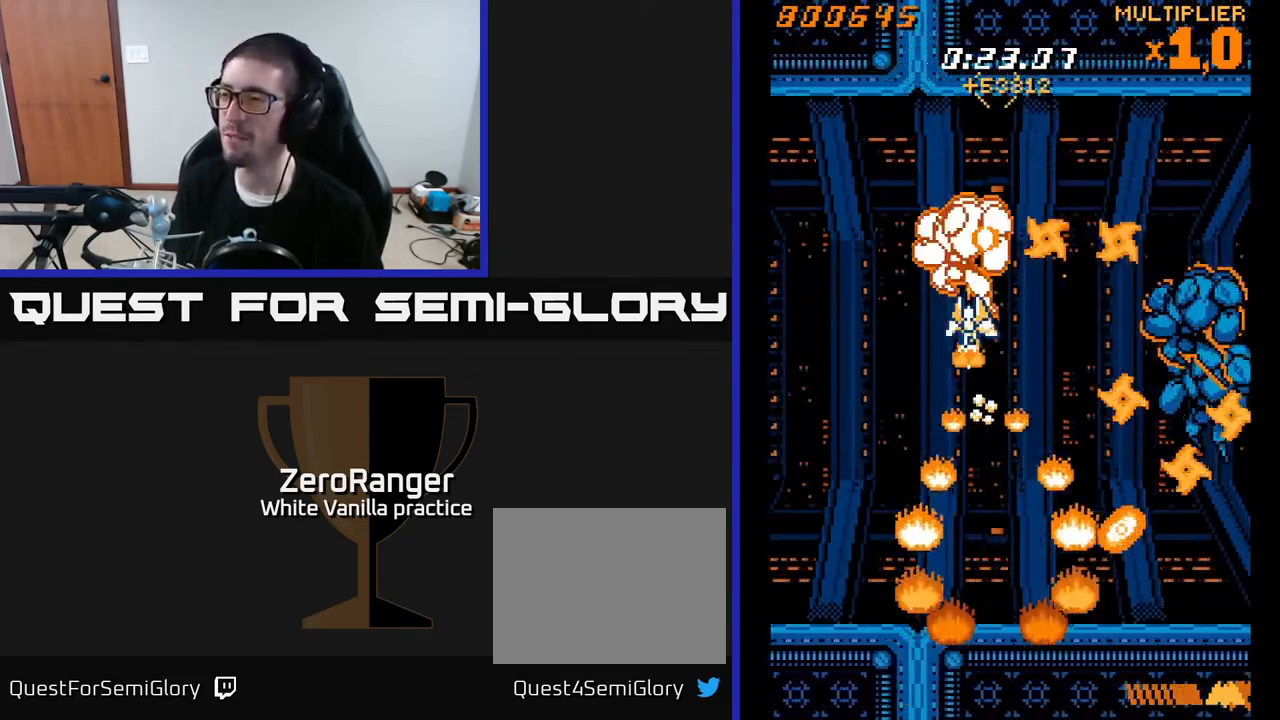
{"buttons": ["X", "DPAD_LEFT"], "right_stick": "center", "events": [[200, "DPAD_LEFT", "up"], [217, "DPAD_UP", "up"], [233, "DPAD_RIGHT", "down"], [383, "DPAD_RIGHT", "up"], [417, "DPAD_LEFT", "down"]]}
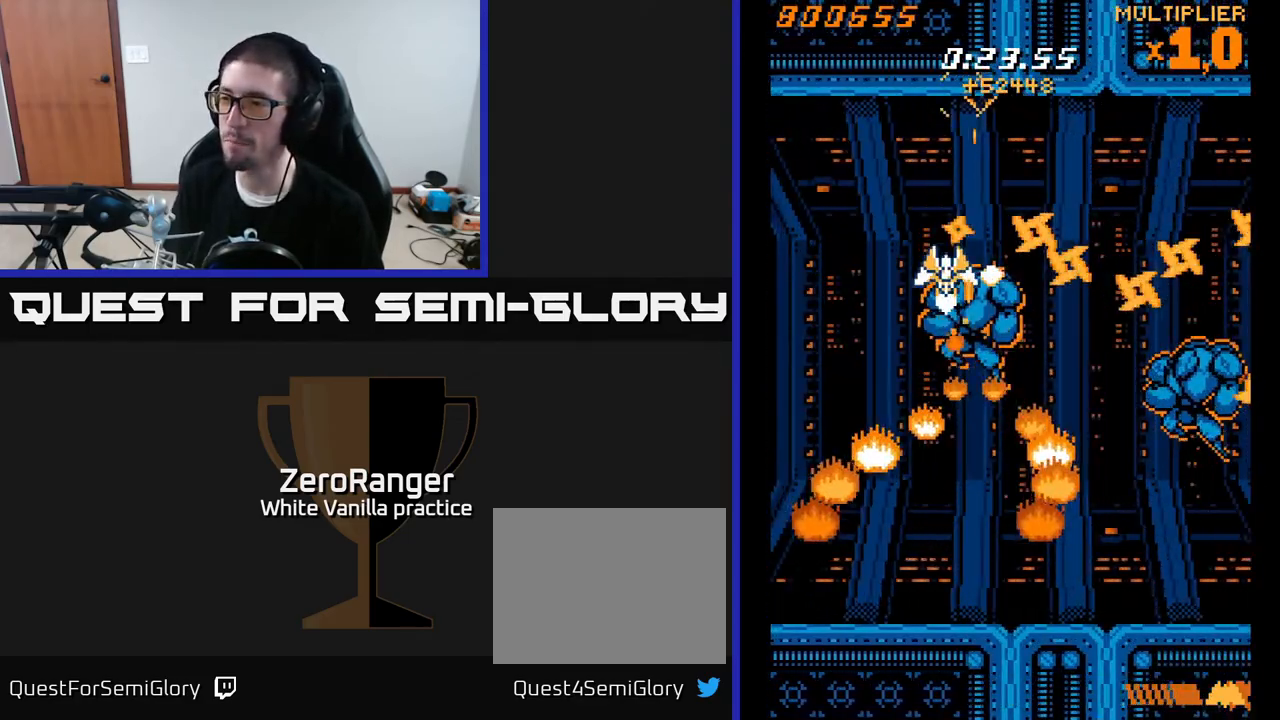
{"buttons": ["X", "DPAD_LEFT"], "right_stick": "center", "events": [[33, "DPAD_DOWN", "down"], [83, "DPAD_DOWN", "up"]]}
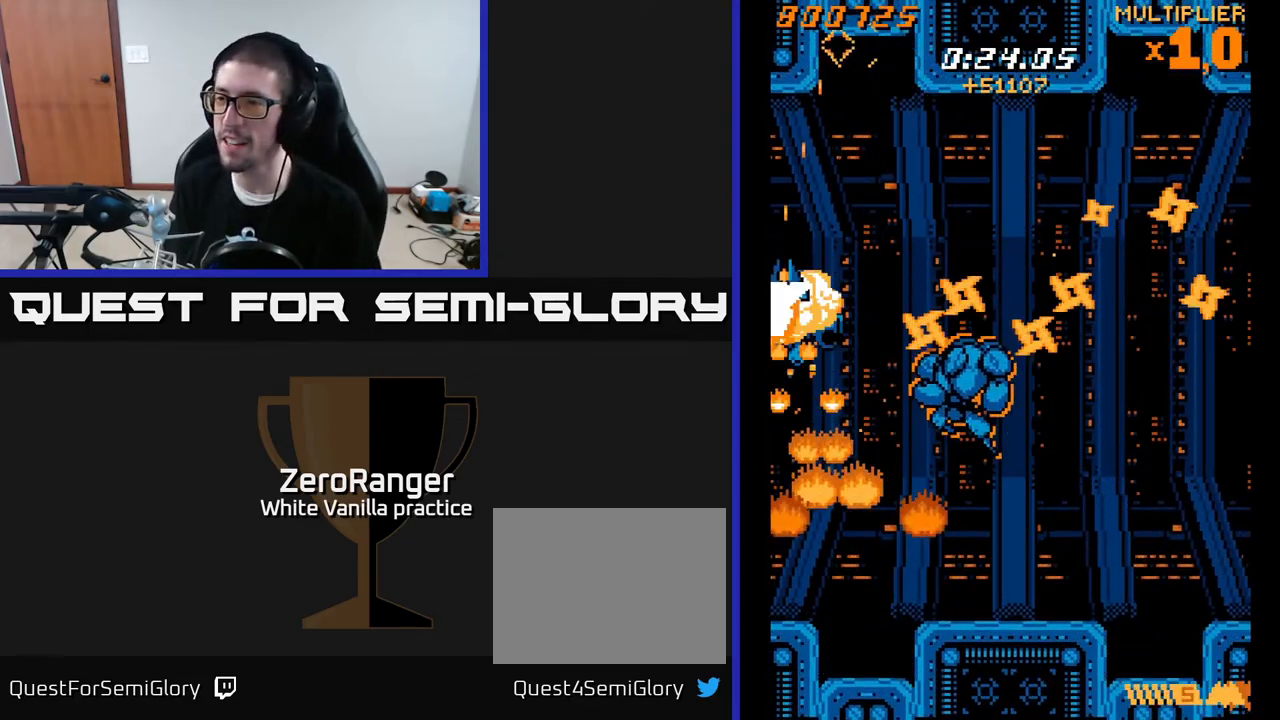
{"buttons": ["X", "DPAD_UP", "DPAD_RIGHT"], "right_stick": "center"}
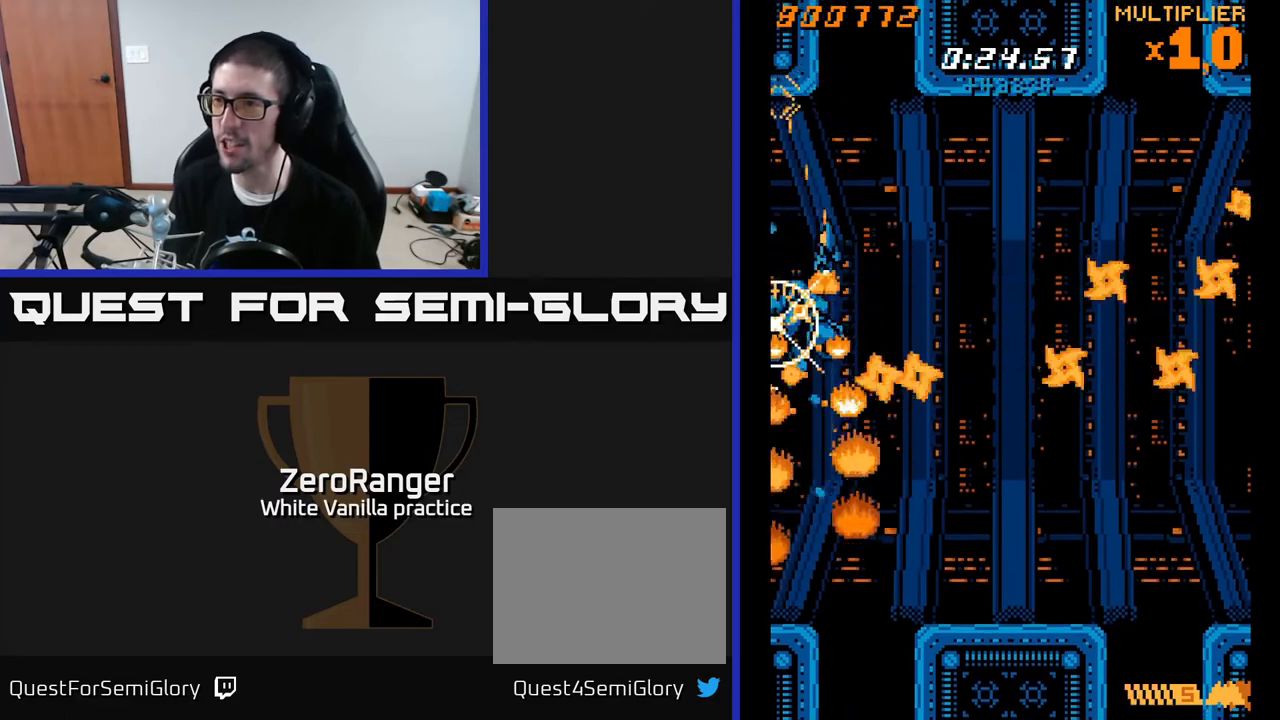
{"buttons": ["A"], "right_stick": "center", "events": [[50, "A", "down"], [100, "X", "up"], [167, "DPAD_RIGHT", "up"], [367, "DPAD_UP", "up"]]}
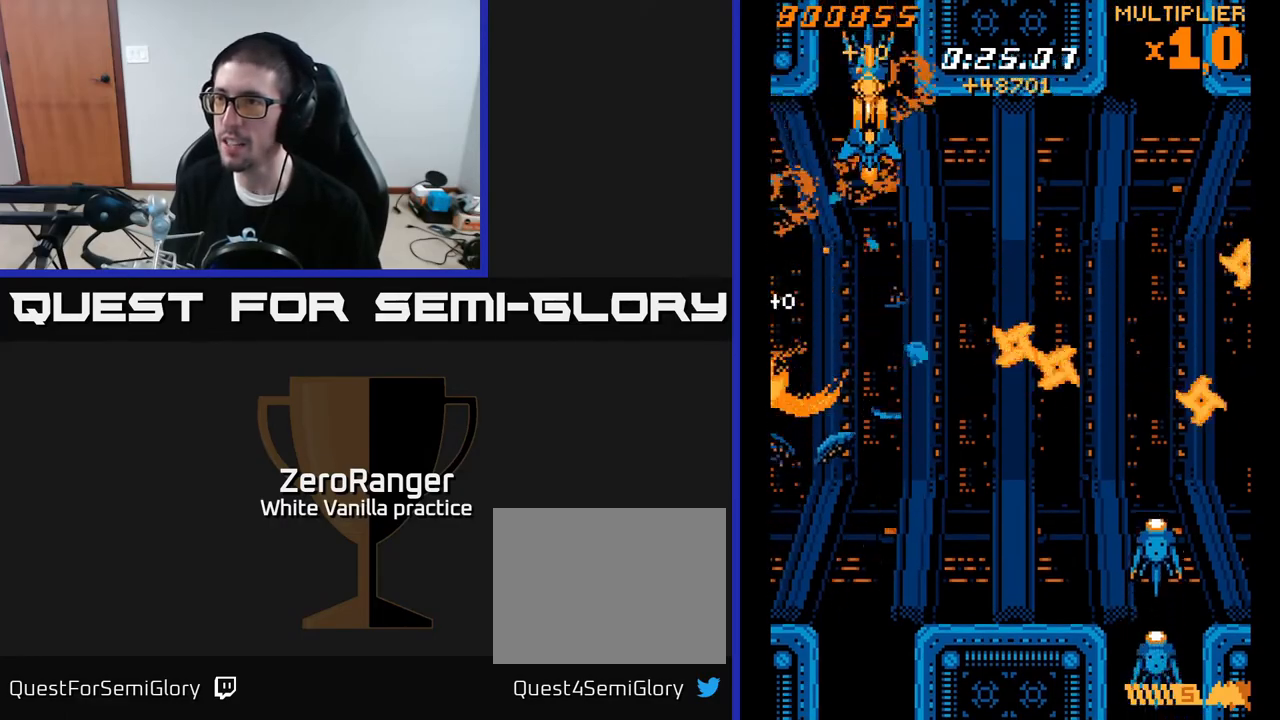
{"buttons": ["A"], "right_stick": "center", "events": [[33, "DPAD_DOWN", "down"], [333, "DPAD_DOWN", "up"]]}
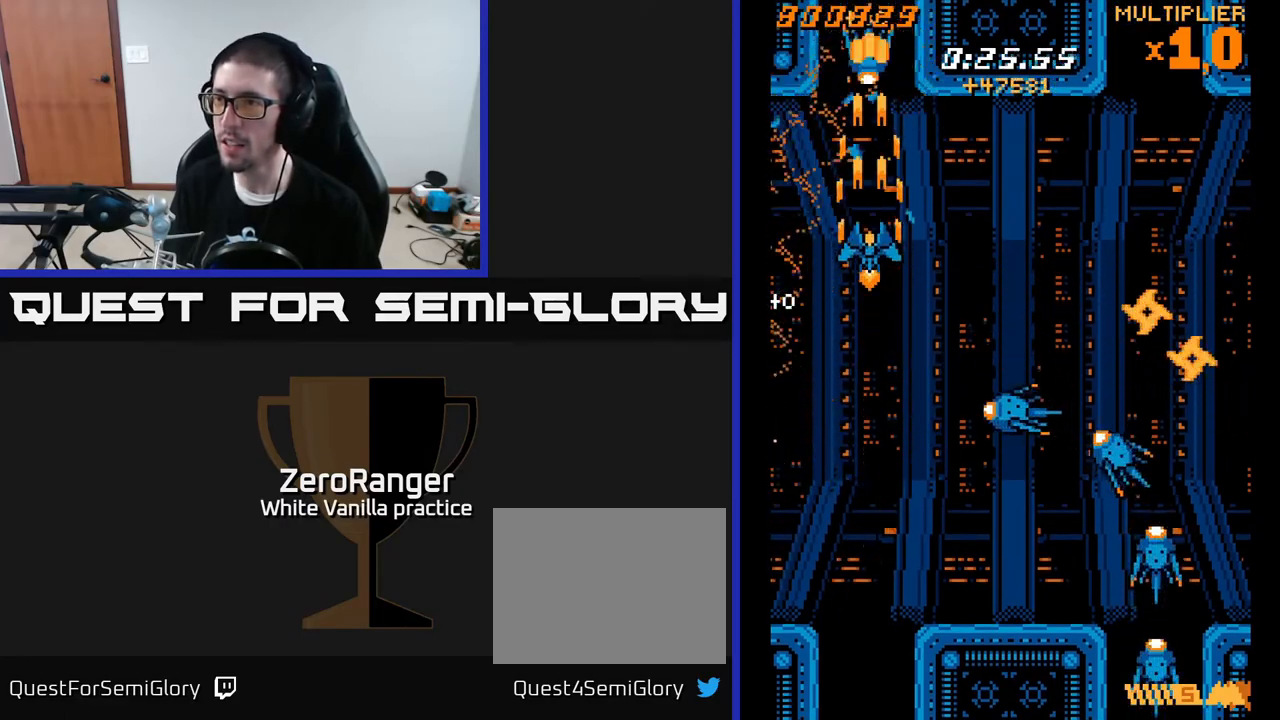
{"buttons": ["A", "DPAD_DOWN"], "right_stick": "center", "events": [[100, "DPAD_DOWN", "down"], [167, "DPAD_DOWN", "up"], [350, "DPAD_DOWN", "down"]]}
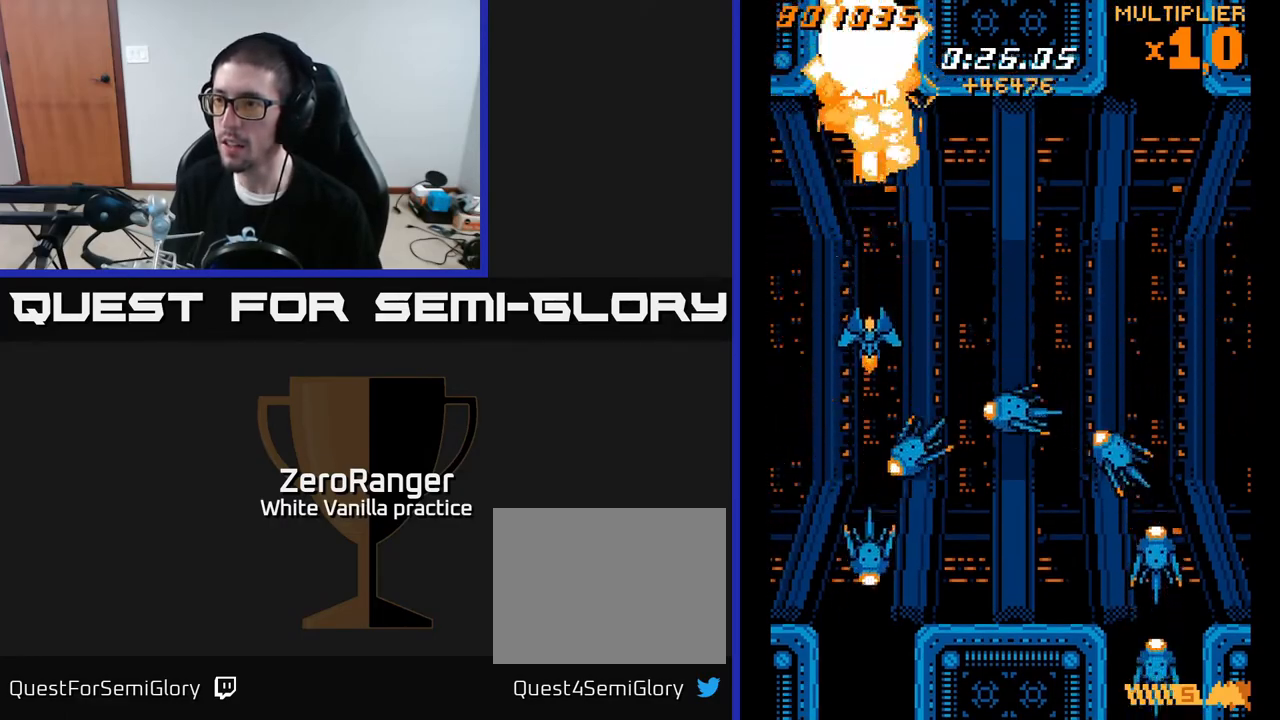
{"buttons": ["X"], "right_stick": "center", "events": [[50, "DPAD_RIGHT", "down"], [50, "X", "down"], [67, "DPAD_DOWN", "up"], [83, "A", "up"], [117, "DPAD_DOWN", "down"], [133, "DPAD_RIGHT", "up"], [150, "DPAD_DOWN", "up"]]}
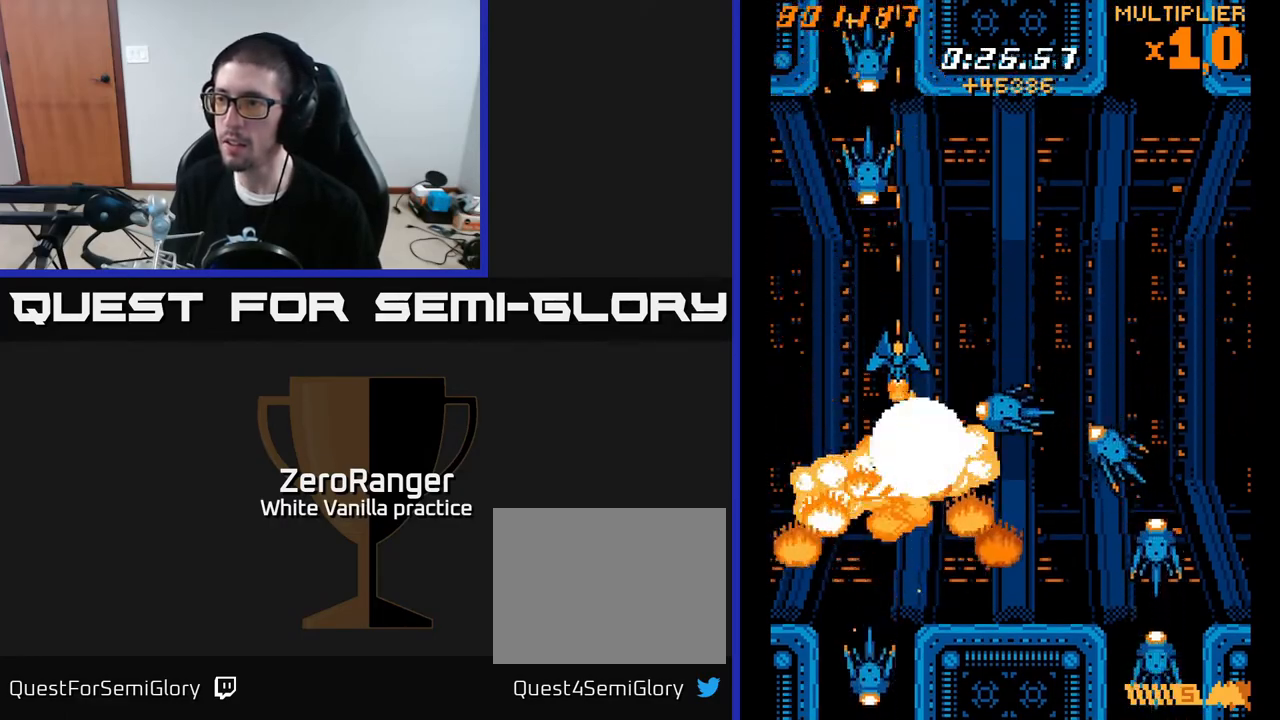
{"buttons": ["X"], "right_stick": "center", "events": [[167, "DPAD_LEFT", "down"], [233, "DPAD_LEFT", "up"]]}
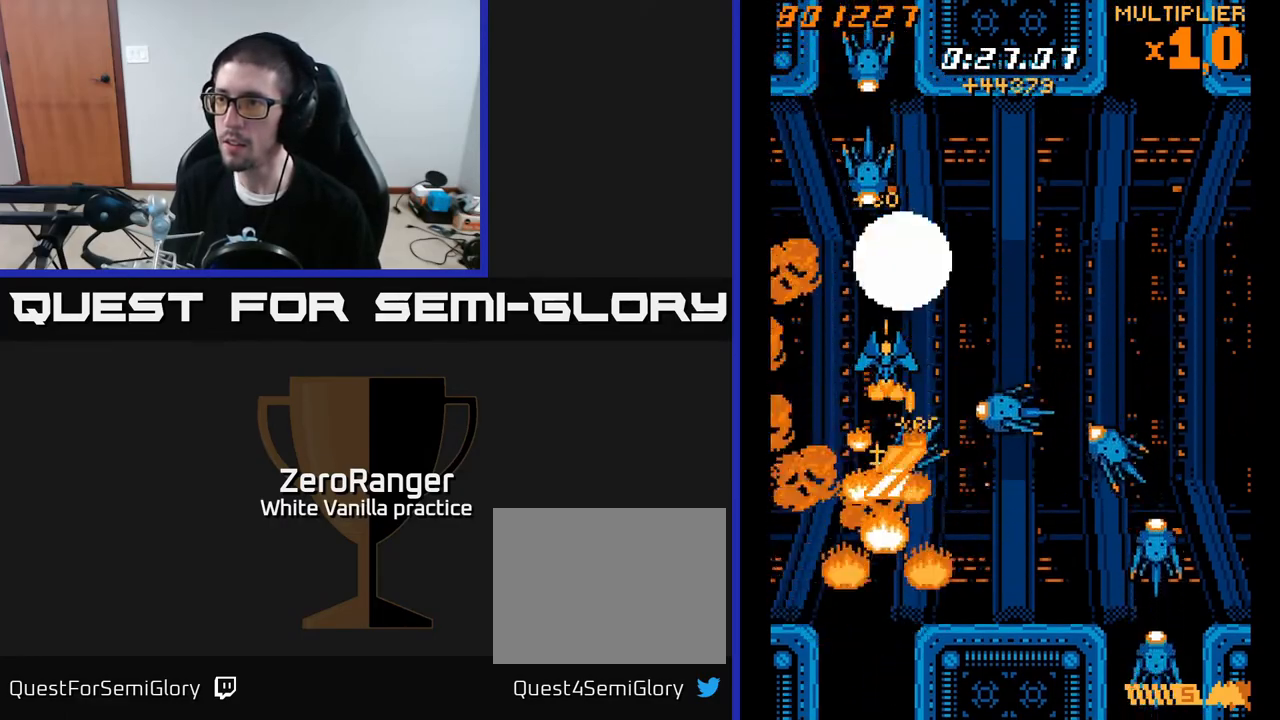
{"buttons": ["X"], "right_stick": "center", "events": []}
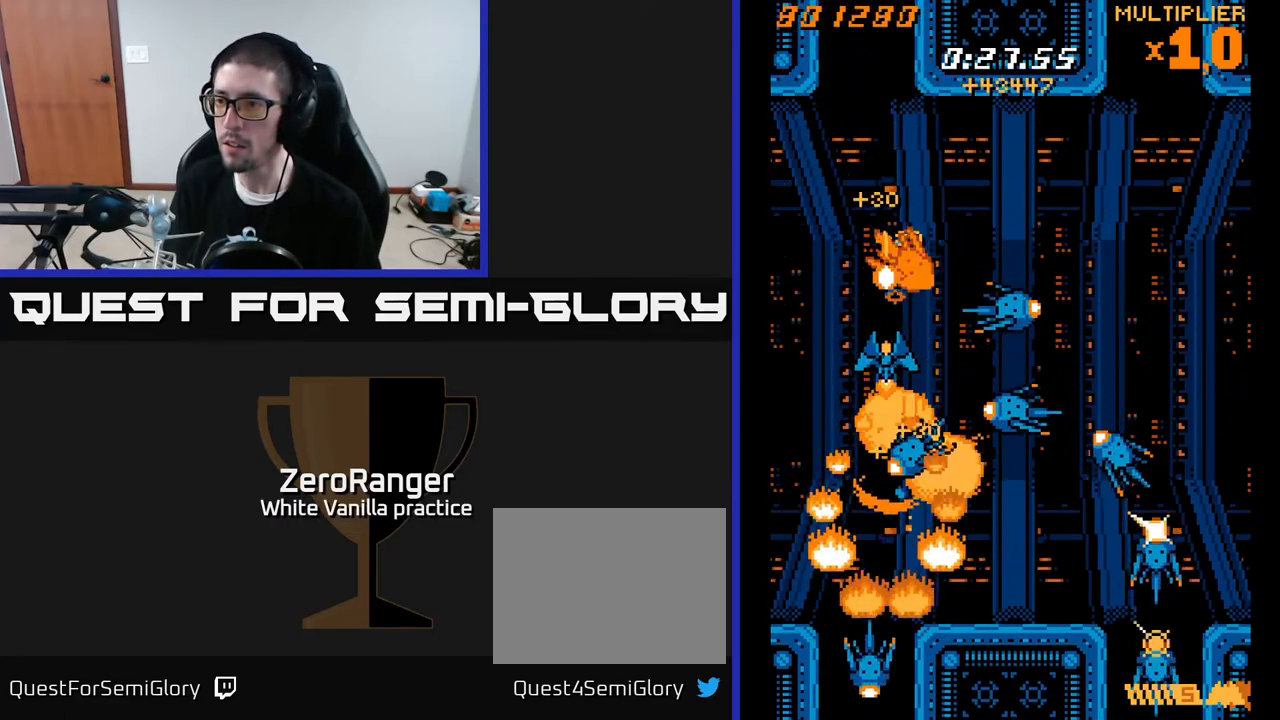
{"buttons": ["X"], "right_stick": "center", "events": []}
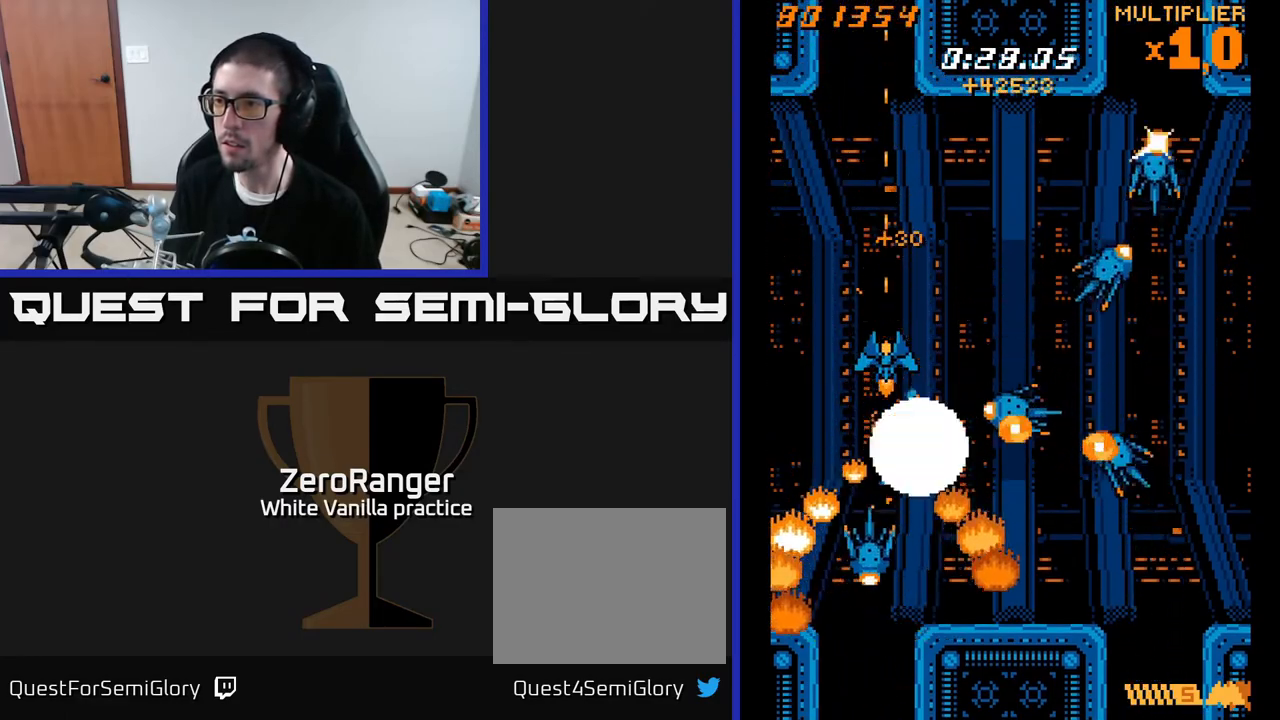
{"buttons": ["X", "DPAD_RIGHT"], "right_stick": "center", "events": [[200, "DPAD_UP", "down"], [250, "DPAD_RIGHT", "down"], [450, "DPAD_UP", "up"]]}
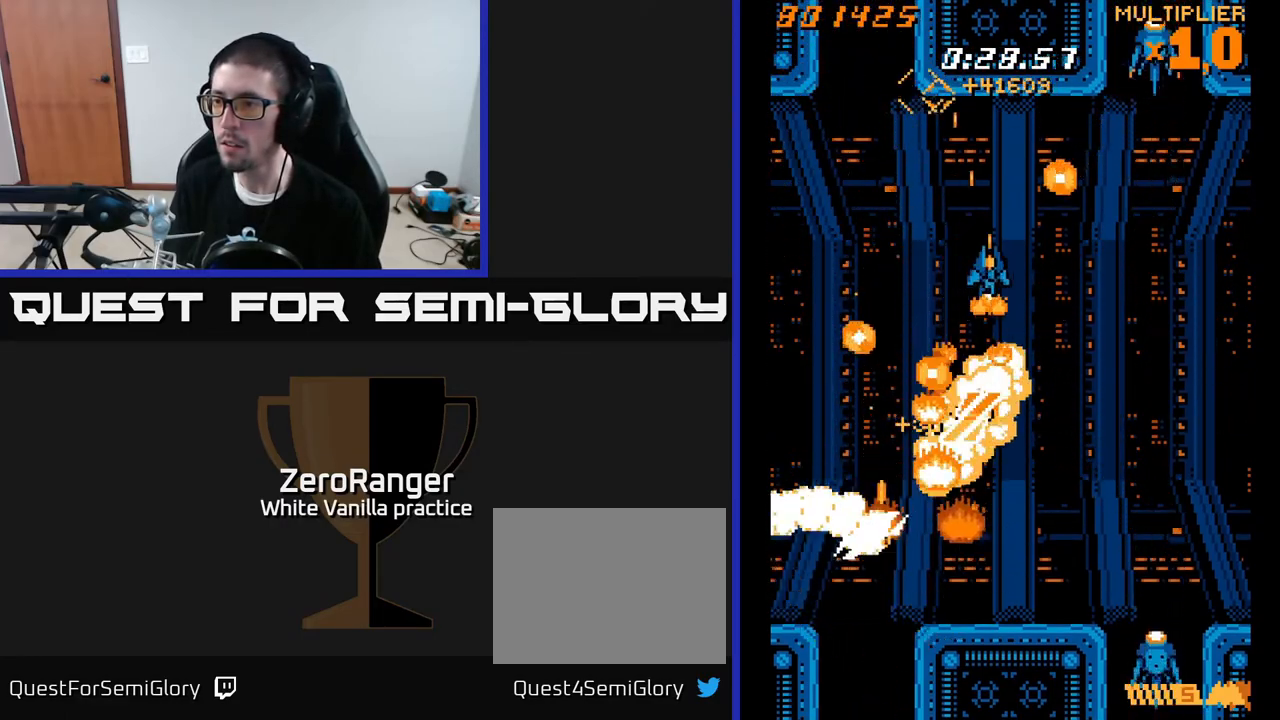
{"buttons": ["X", "DPAD_DOWN"], "right_stick": "center", "events": [[33, "DPAD_DOWN", "down"], [283, "DPAD_DOWN", "up"], [383, "DPAD_DOWN", "down"], [467, "DPAD_RIGHT", "up"]]}
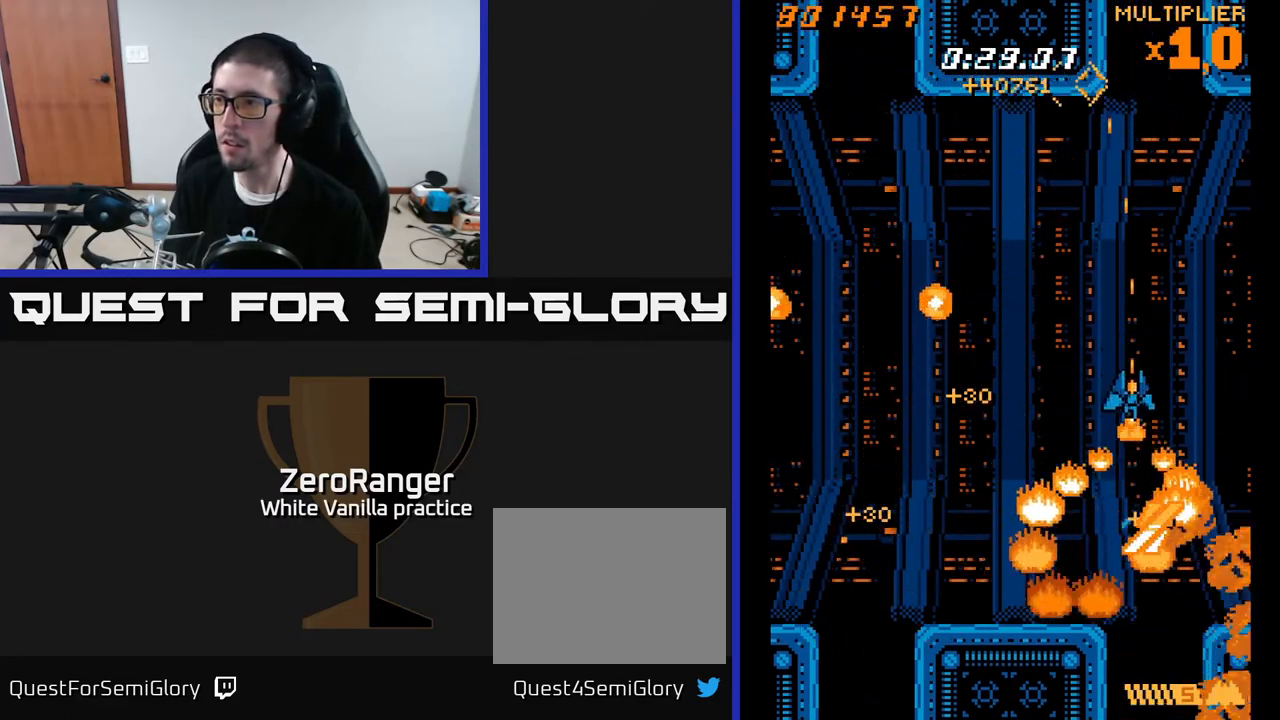
{"buttons": ["A", "DPAD_LEFT"], "right_stick": "center"}
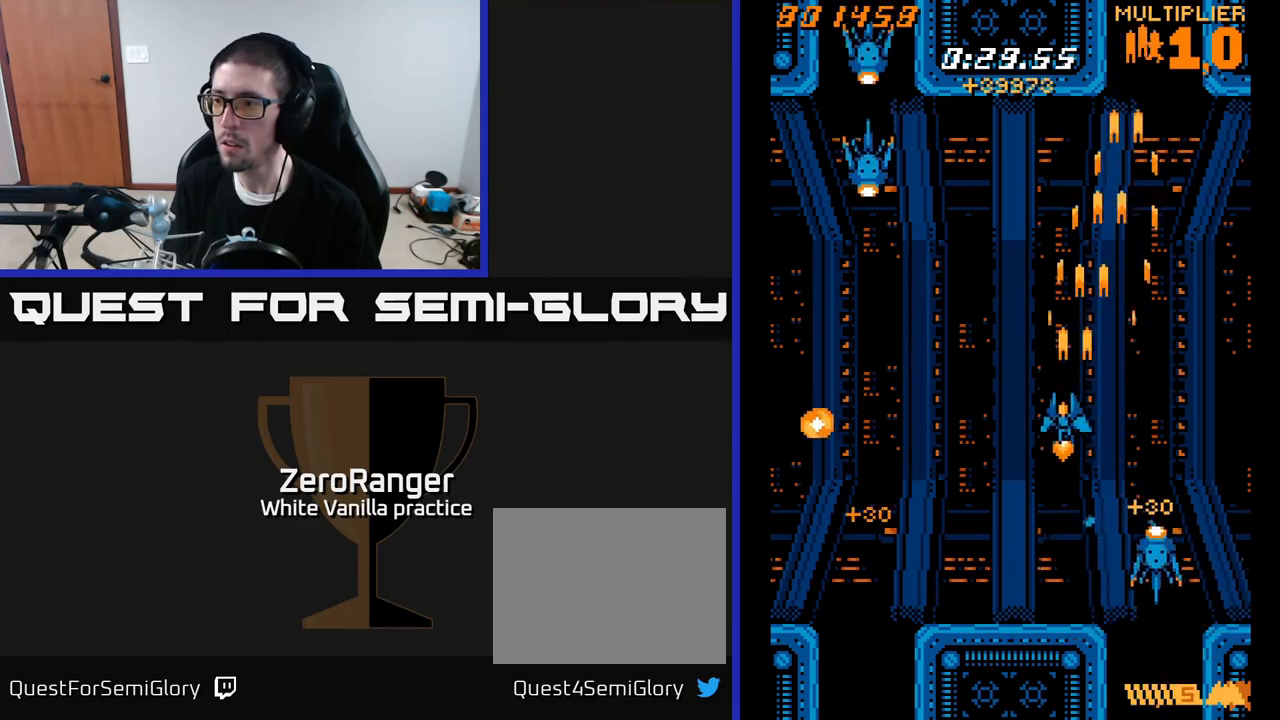
{"buttons": ["X", "DPAD_UP"], "right_stick": "center", "events": [[117, "X", "down"], [150, "A", "up"], [267, "DPAD_LEFT", "up"], [317, "DPAD_RIGHT", "down"], [333, "DPAD_UP", "down"], [367, "DPAD_RIGHT", "up"]]}
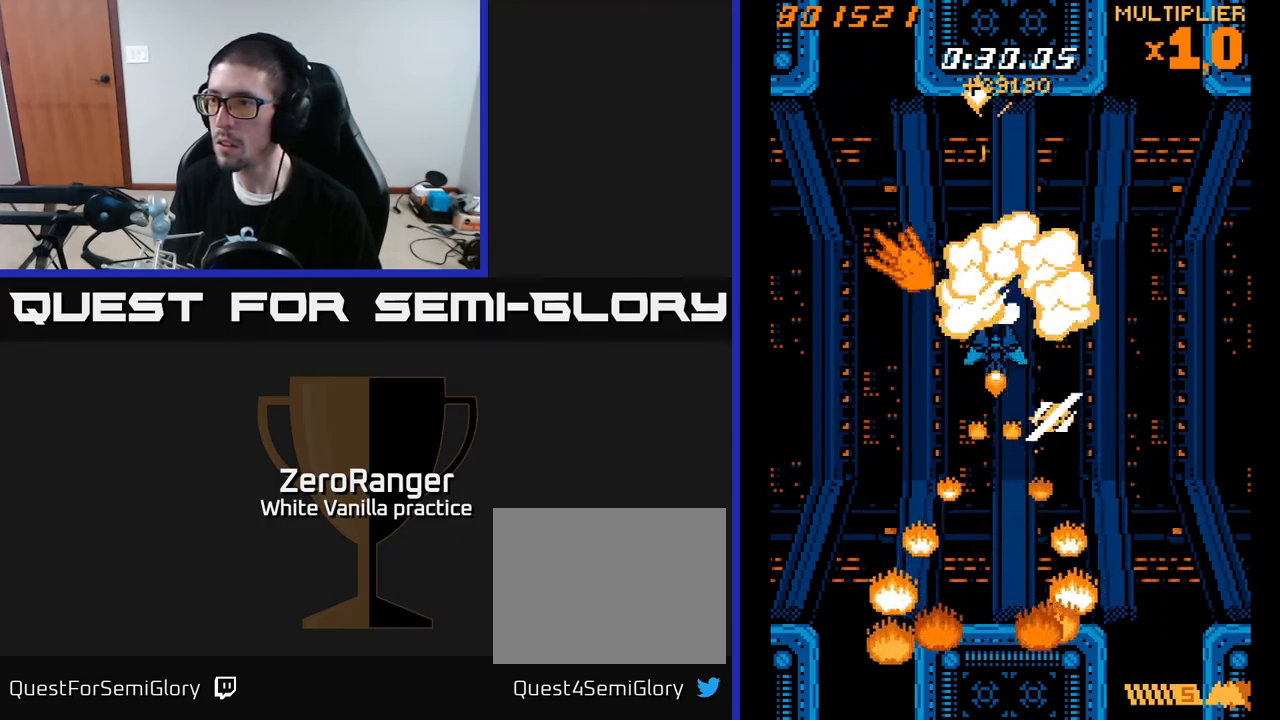
{"buttons": ["A", "DPAD_UP"], "right_stick": "center", "events": [[33, "DPAD_UP", "up"], [50, "DPAD_DOWN", "down"], [167, "DPAD_DOWN", "up"], [167, "DPAD_RIGHT", "down"], [367, "A", "down"], [433, "DPAD_UP", "down"], [433, "X", "up"], [450, "DPAD_RIGHT", "up"]]}
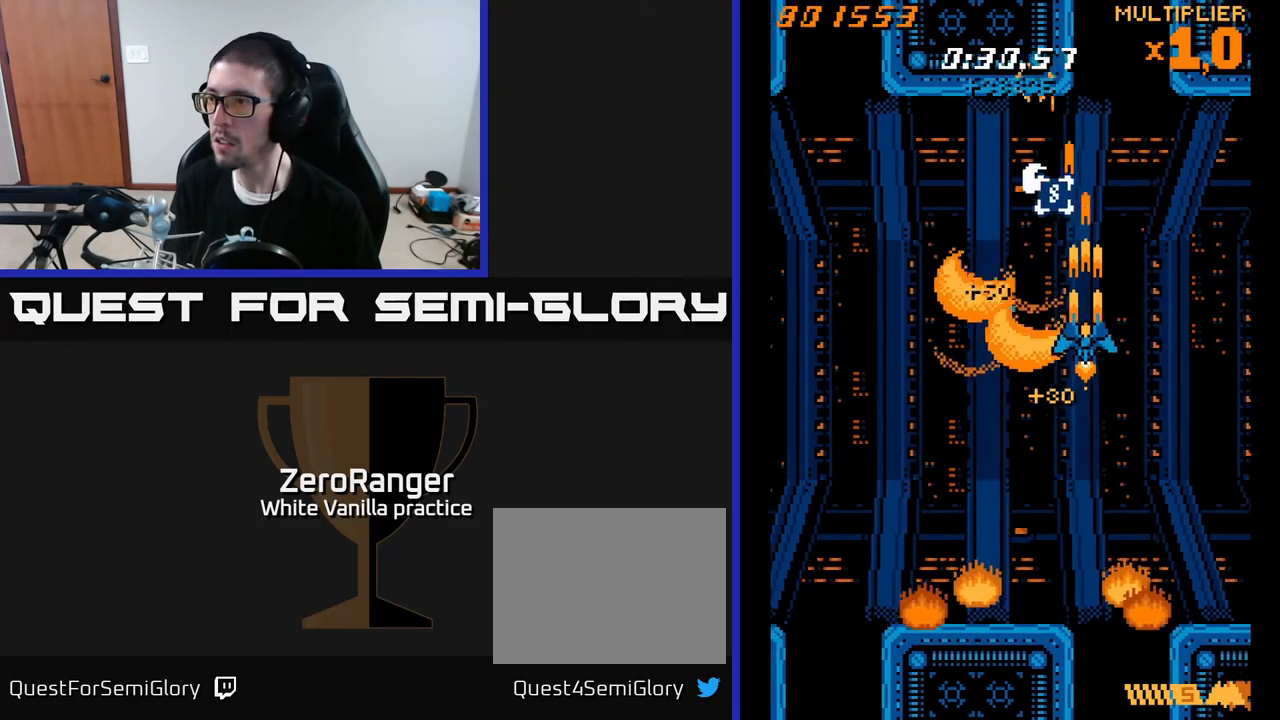
{"buttons": ["A", "DPAD_DOWN", "DPAD_LEFT"], "right_stick": "center", "events": [[83, "DPAD_LEFT", "down"], [167, "DPAD_LEFT", "up"], [267, "DPAD_RIGHT", "down"], [367, "DPAD_RIGHT", "up"], [417, "DPAD_LEFT", "down"], [433, "DPAD_UP", "up"], [500, "DPAD_DOWN", "down"]]}
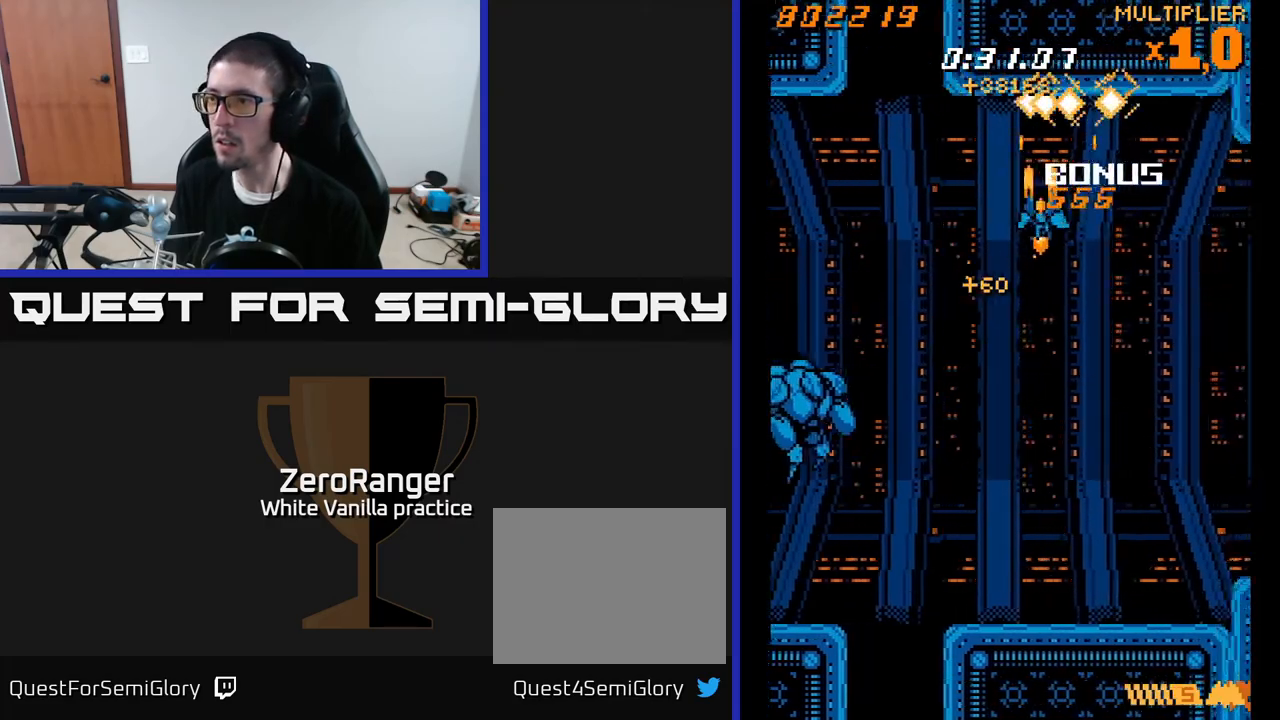
{"buttons": ["X", "DPAD_LEFT"], "right_stick": "center", "events": [[33, "X", "down"], [117, "A", "up"], [350, "DPAD_DOWN", "up"]]}
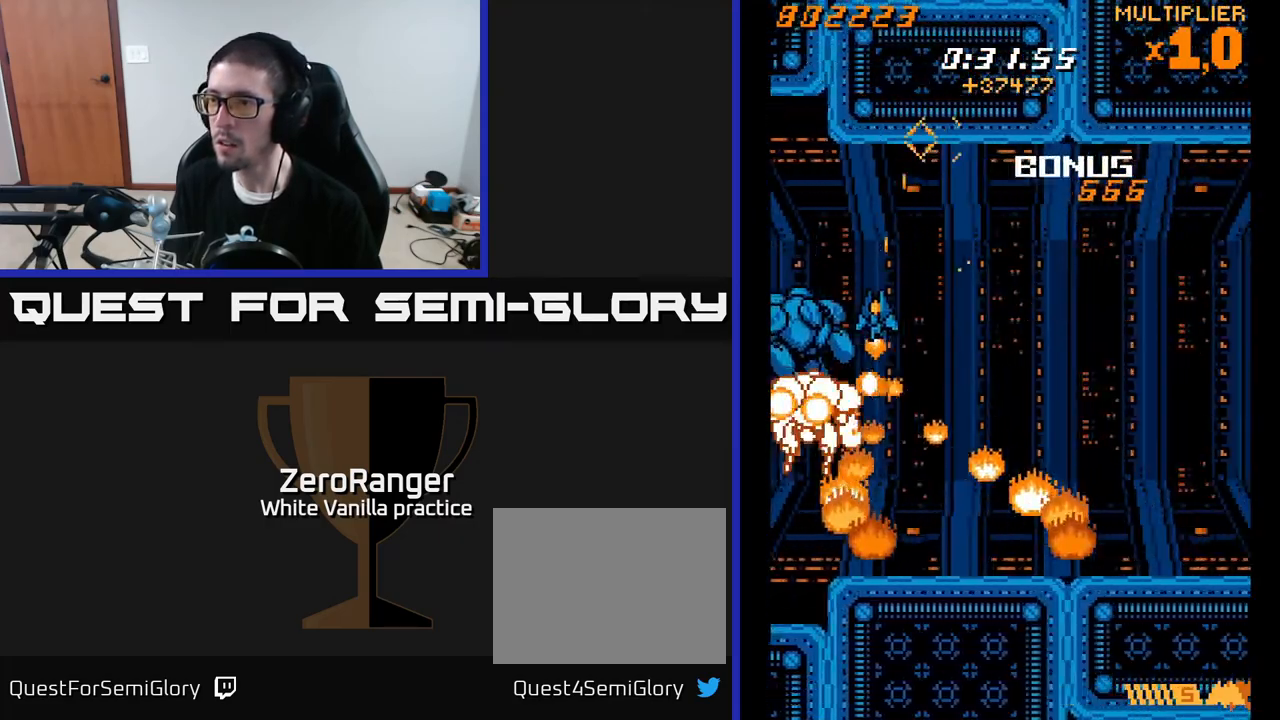
{"buttons": ["X", "DPAD_RIGHT"], "right_stick": "center", "events": [[133, "DPAD_UP", "down"], [150, "DPAD_LEFT", "up"], [267, "DPAD_UP", "up"], [467, "DPAD_RIGHT", "down"]]}
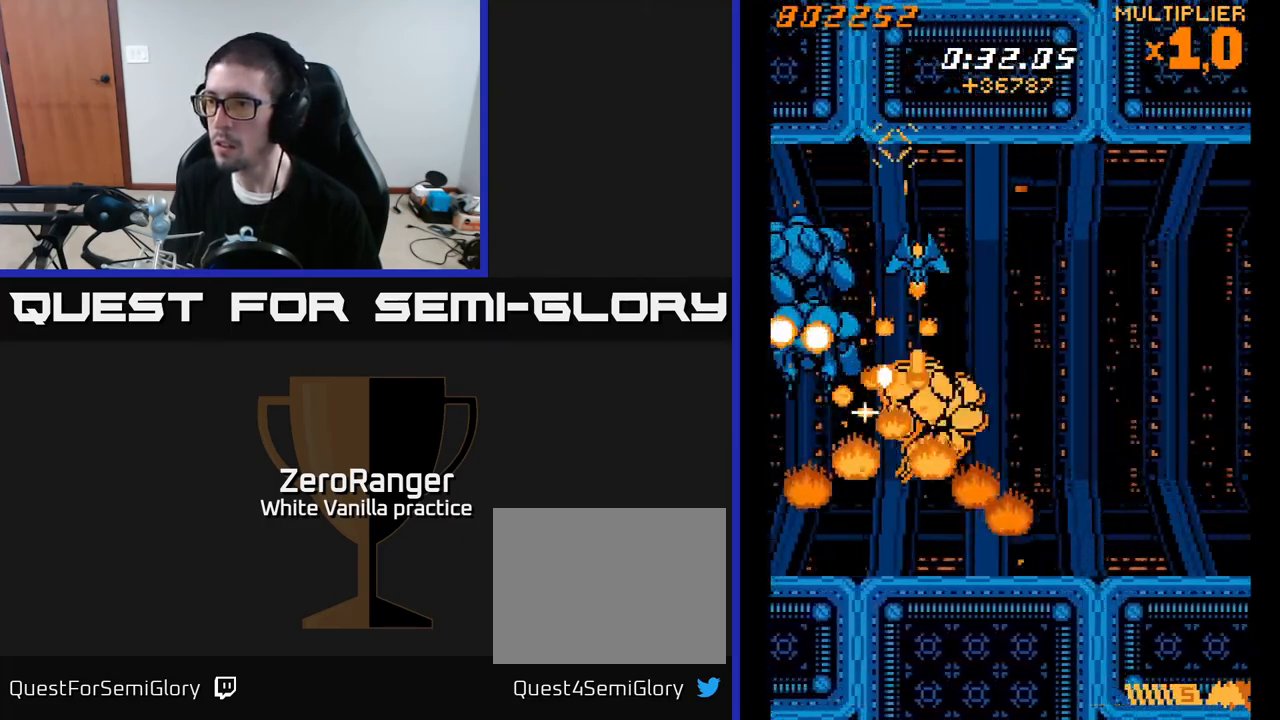
{"buttons": ["X", "DPAD_RIGHT"], "right_stick": "center", "events": [[150, "DPAD_RIGHT", "up"], [167, "DPAD_UP", "down"], [200, "DPAD_LEFT", "down"], [333, "DPAD_UP", "up"], [433, "DPAD_LEFT", "up"], [467, "DPAD_RIGHT", "down"]]}
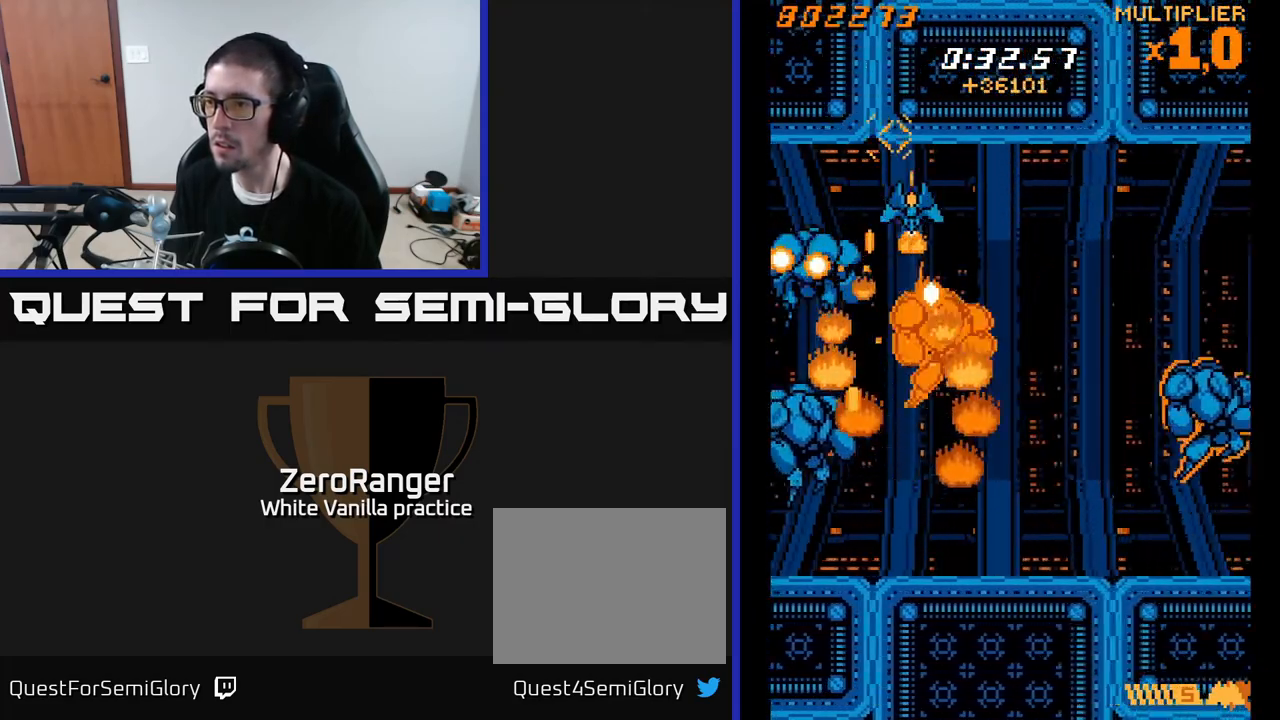
{"buttons": ["X", "DPAD_LEFT"], "right_stick": "center", "events": [[400, "DPAD_RIGHT", "up"], [417, "DPAD_UP", "down"], [433, "DPAD_LEFT", "down"], [483, "DPAD_UP", "up"]]}
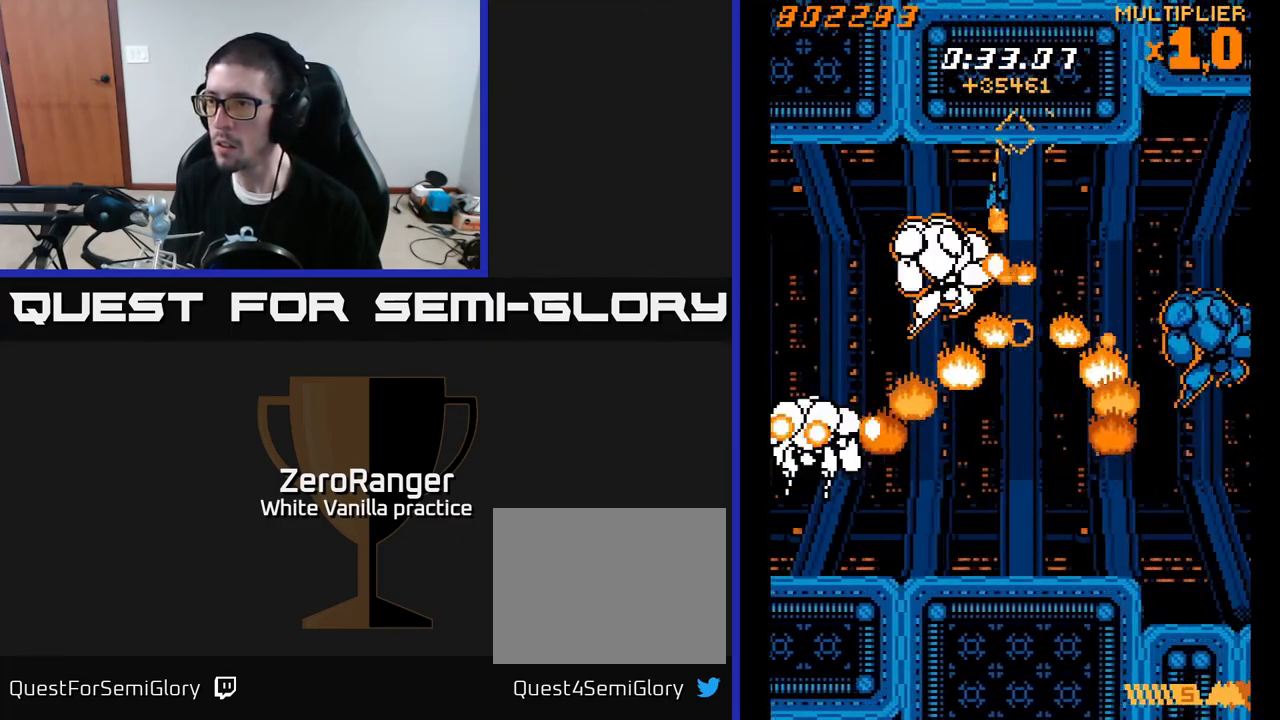
{"buttons": ["X", "DPAD_RIGHT"], "right_stick": "center", "events": [[83, "DPAD_LEFT", "up"], [133, "DPAD_RIGHT", "down"]]}
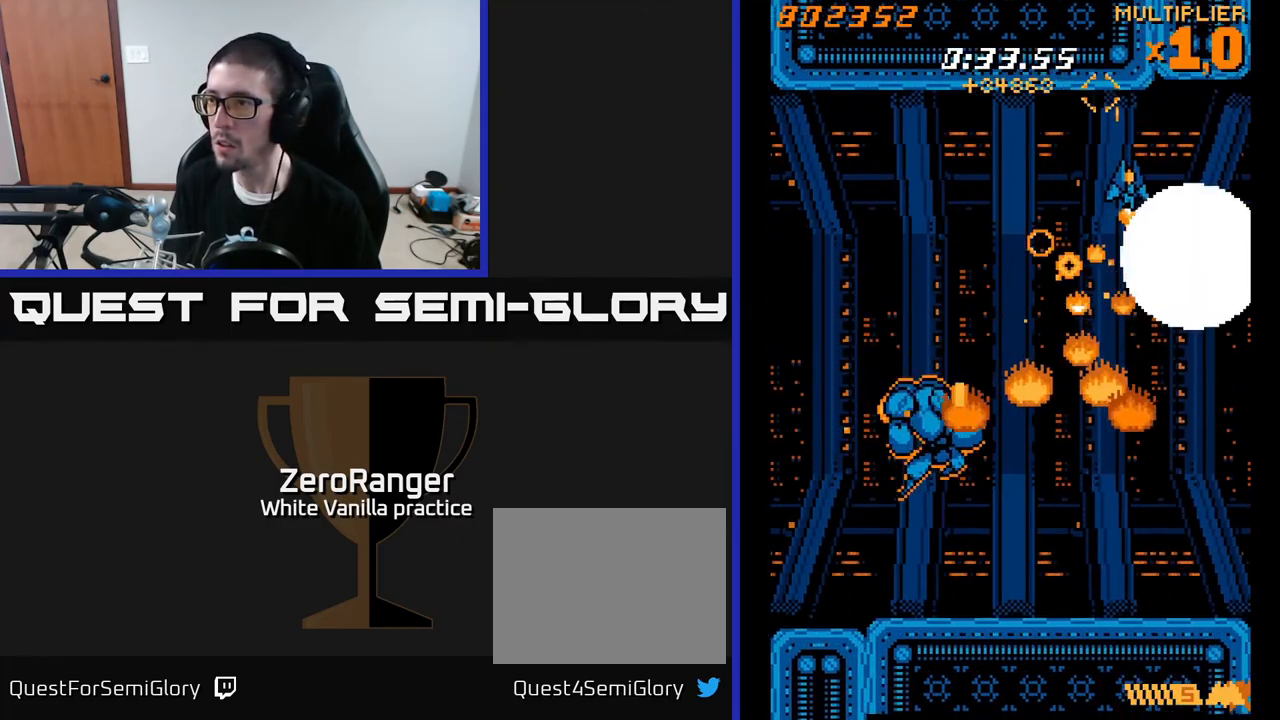
{"buttons": ["X", "DPAD_RIGHT"], "right_stick": "center", "events": [[167, "DPAD_DOWN", "down"], [183, "DPAD_RIGHT", "up"], [267, "DPAD_LEFT", "down"], [317, "DPAD_LEFT", "up"], [367, "DPAD_RIGHT", "down"], [483, "DPAD_DOWN", "up"]]}
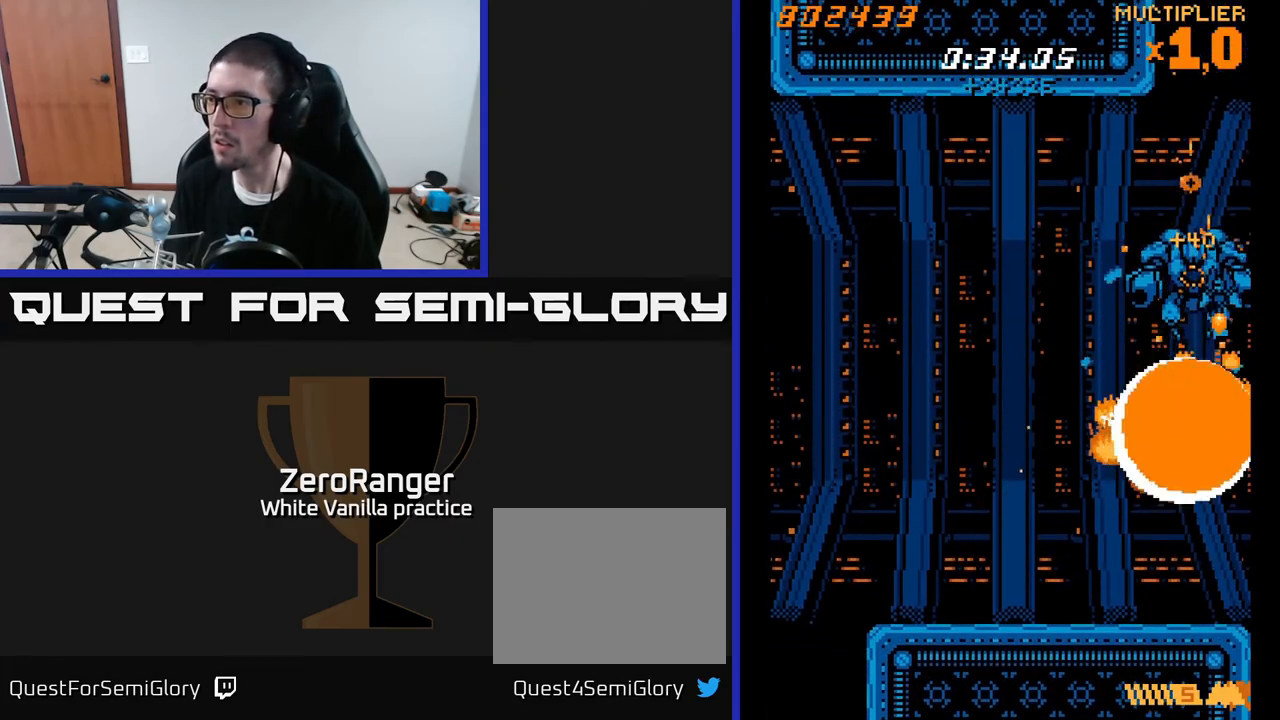
{"buttons": ["A", "DPAD_UP"], "right_stick": "center", "events": [[167, "DPAD_RIGHT", "up"], [217, "DPAD_LEFT", "down"], [267, "DPAD_UP", "down"], [333, "A", "down"], [383, "X", "up"], [450, "DPAD_LEFT", "up"]]}
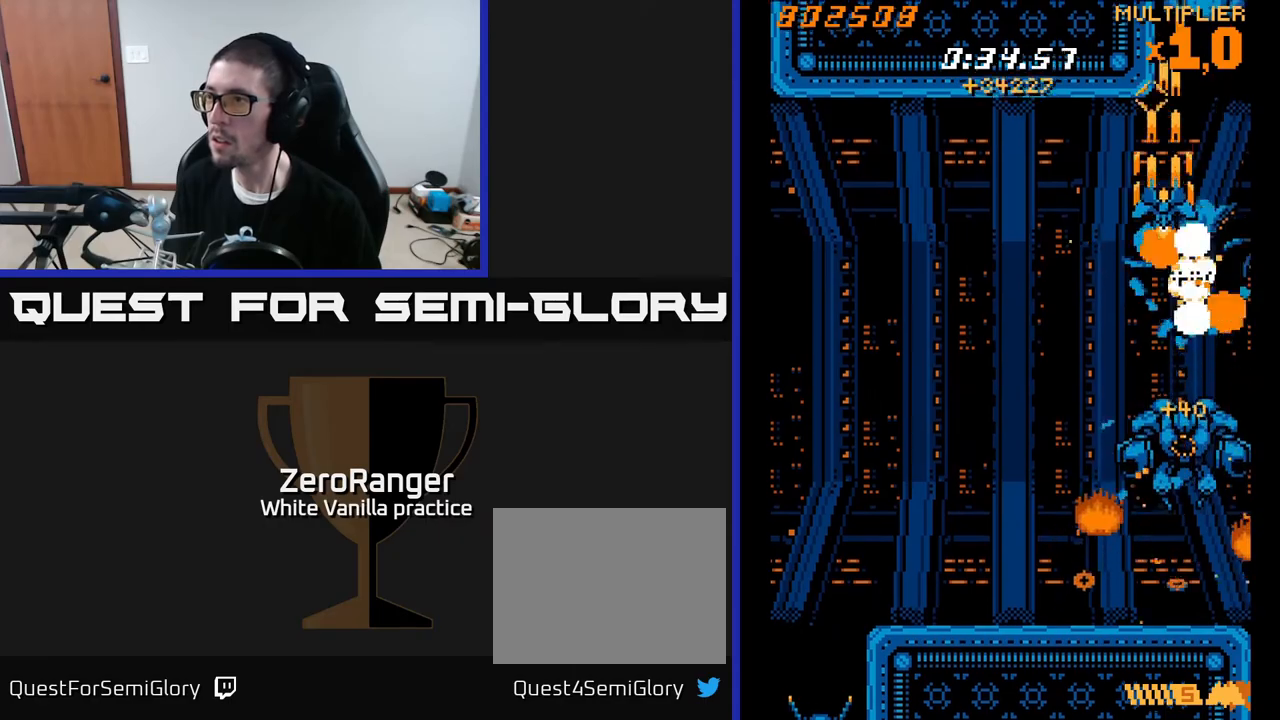
{"buttons": ["A", "DPAD_DOWN"], "right_stick": "center", "events": [[117, "DPAD_RIGHT", "down"], [133, "DPAD_UP", "up"], [233, "DPAD_RIGHT", "up"], [433, "DPAD_DOWN", "down"]]}
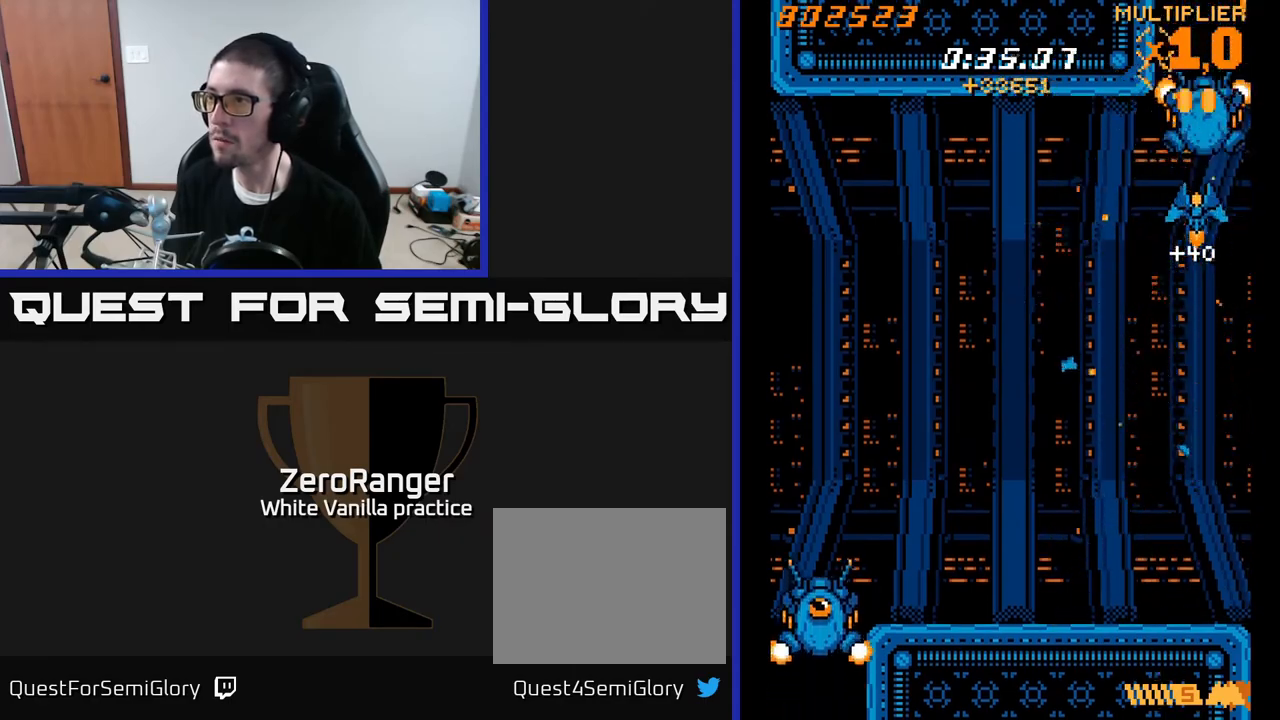
{"buttons": ["A", "X", "DPAD_UP", "DPAD_RIGHT"], "right_stick": "center", "events": [[267, "DPAD_DOWN", "up"], [267, "DPAD_LEFT", "down"], [350, "DPAD_UP", "down"], [433, "DPAD_LEFT", "up"], [433, "X", "down"], [467, "DPAD_RIGHT", "down"]]}
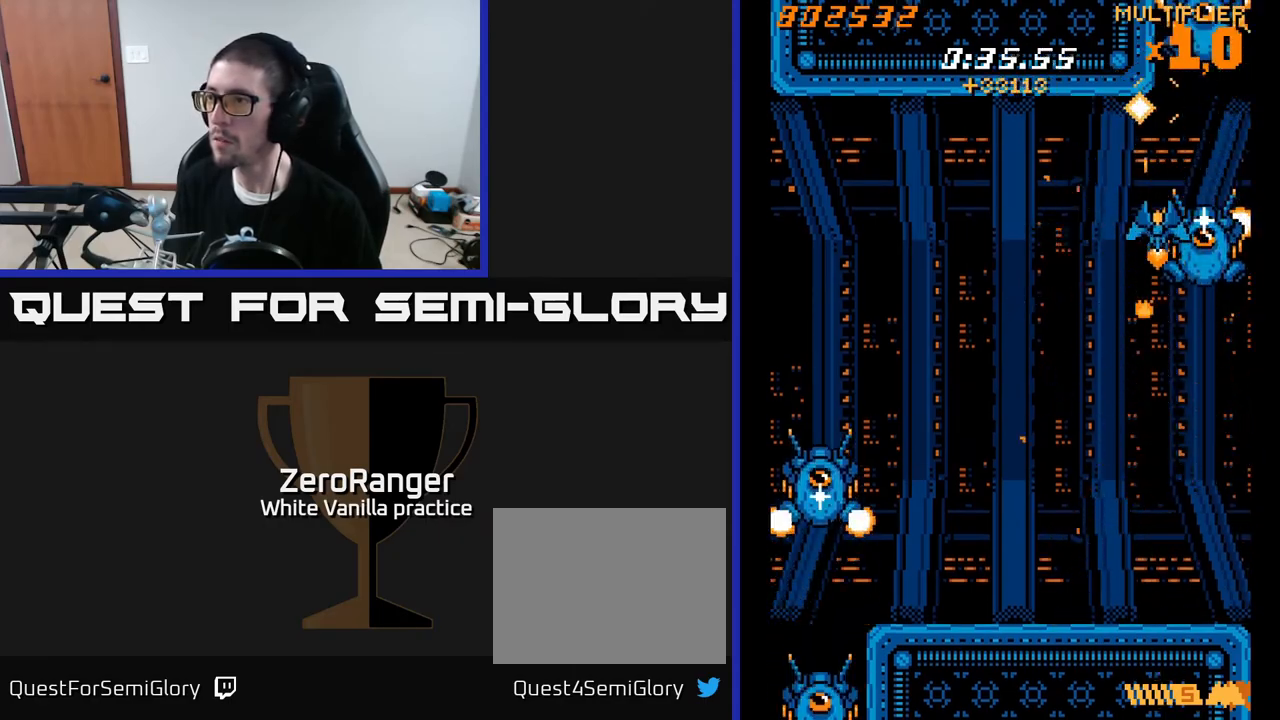
{"buttons": ["X"], "right_stick": "center", "events": [[17, "A", "up"], [100, "DPAD_UP", "up"], [200, "DPAD_DOWN", "down"], [217, "DPAD_RIGHT", "up"], [317, "DPAD_DOWN", "up"]]}
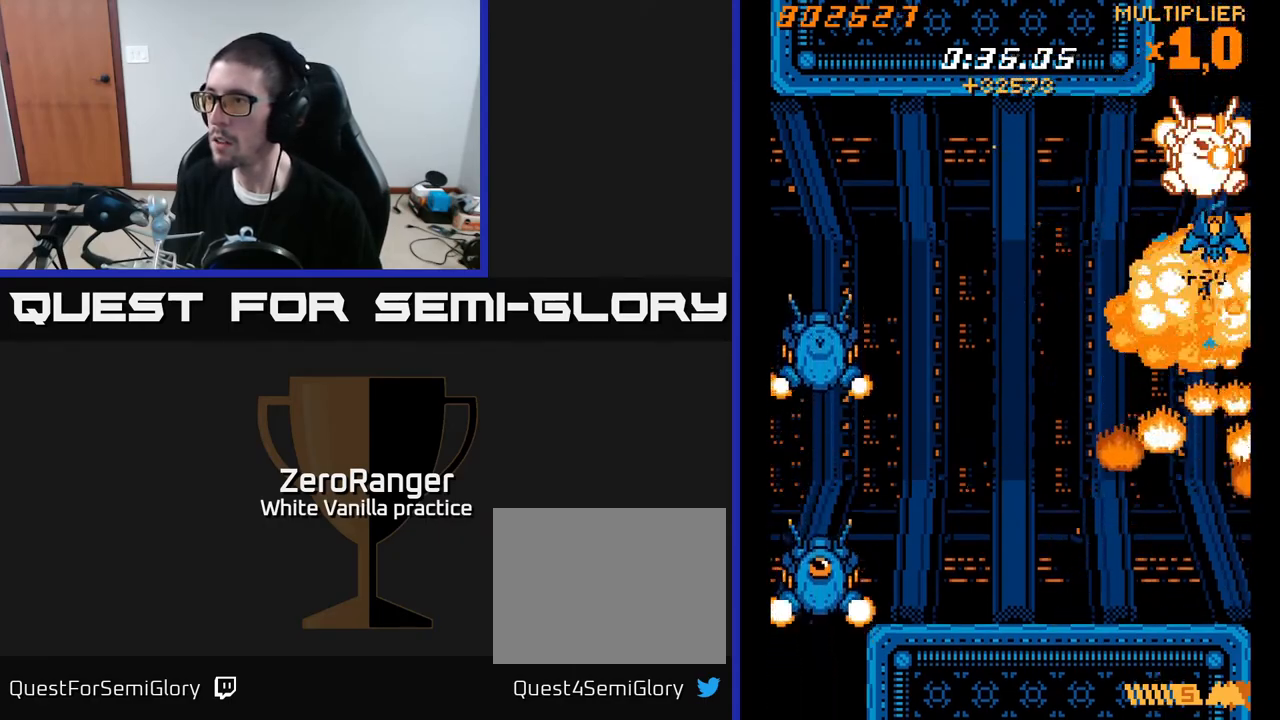
{"buttons": ["X", "DPAD_RIGHT"], "right_stick": "center", "events": [[17, "DPAD_LEFT", "down"], [167, "DPAD_DOWN", "down"], [267, "DPAD_DOWN", "up"], [317, "DPAD_UP", "down"], [333, "DPAD_LEFT", "up"], [367, "DPAD_RIGHT", "down"], [483, "DPAD_UP", "up"]]}
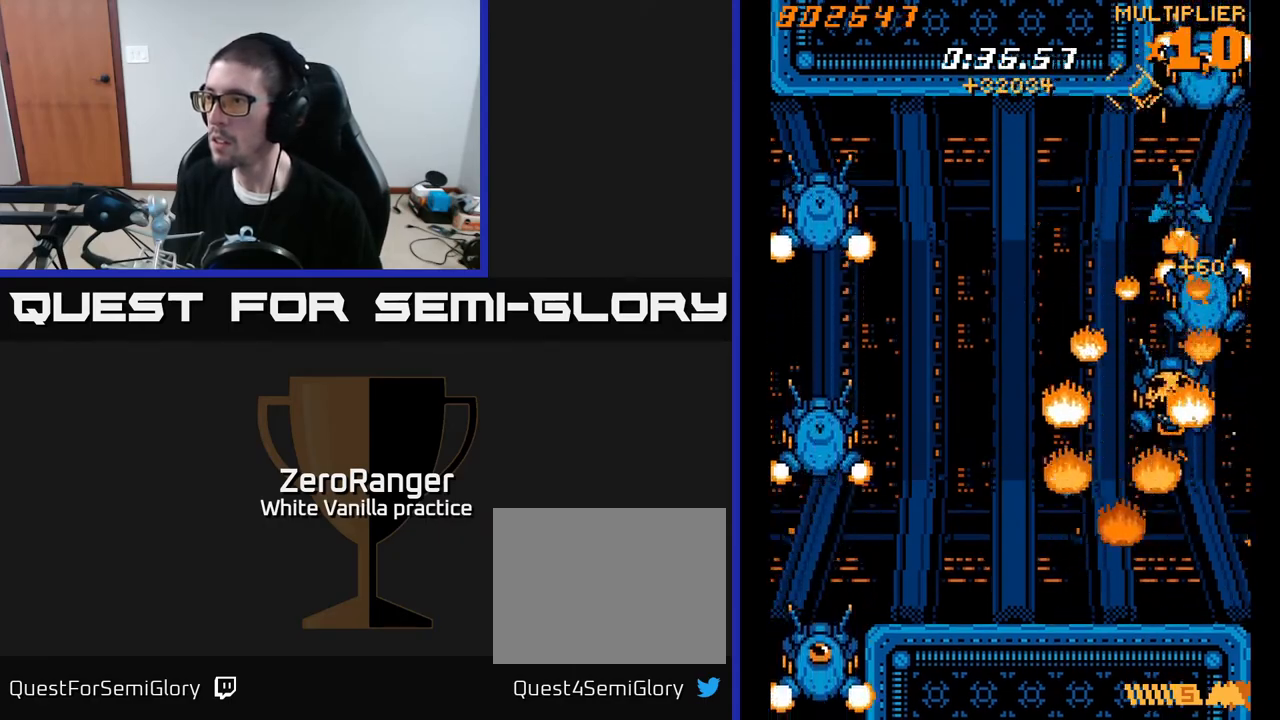
{"buttons": ["X", "DPAD_LEFT"], "right_stick": "center", "events": [[67, "DPAD_DOWN", "down"], [133, "DPAD_RIGHT", "up"], [233, "DPAD_DOWN", "up"], [350, "DPAD_DOWN", "down"], [433, "DPAD_LEFT", "down"], [483, "DPAD_DOWN", "up"]]}